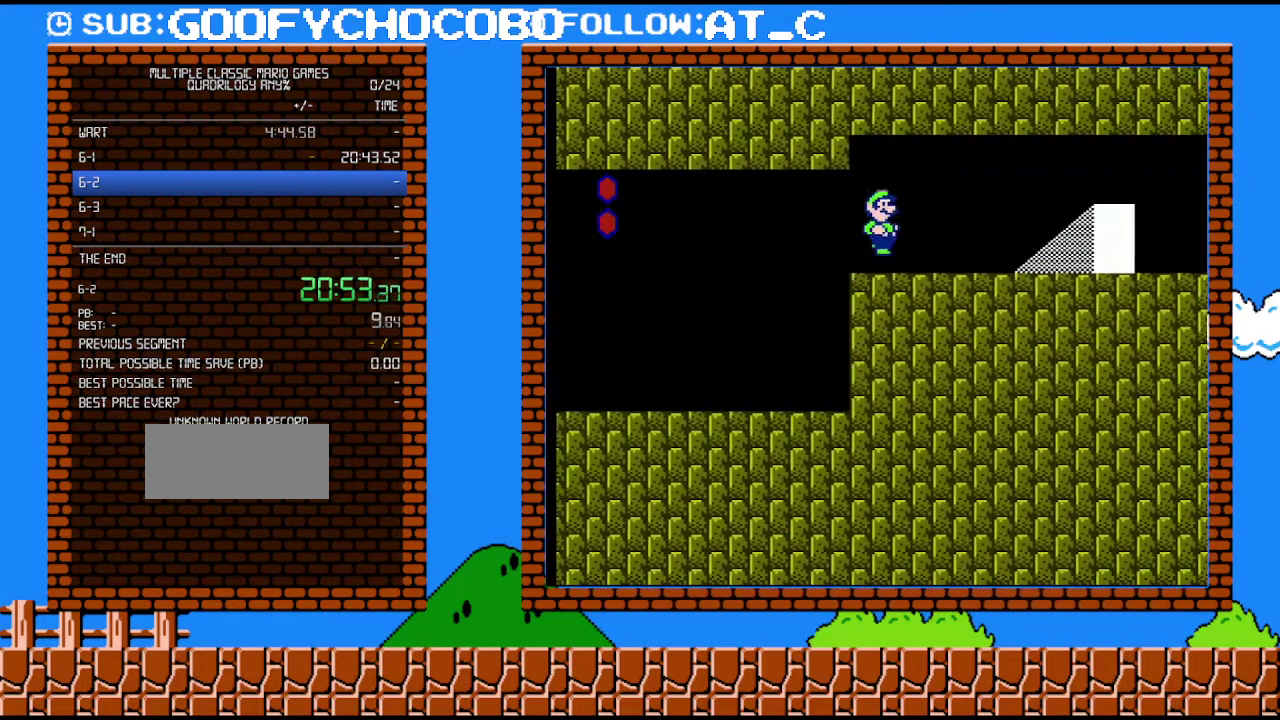
Gameplay with a controller (Nintendo layout); each line is a JSON object with the inputs held at the frame after it. "events" lists button and stick changes between this image and that frame as [ms after this image, input, new state], when the widget could be followed in between. Not read: L3 R3.
{"buttons": ["B", "DPAD_RIGHT"], "events": [[433, "A", "up"]]}
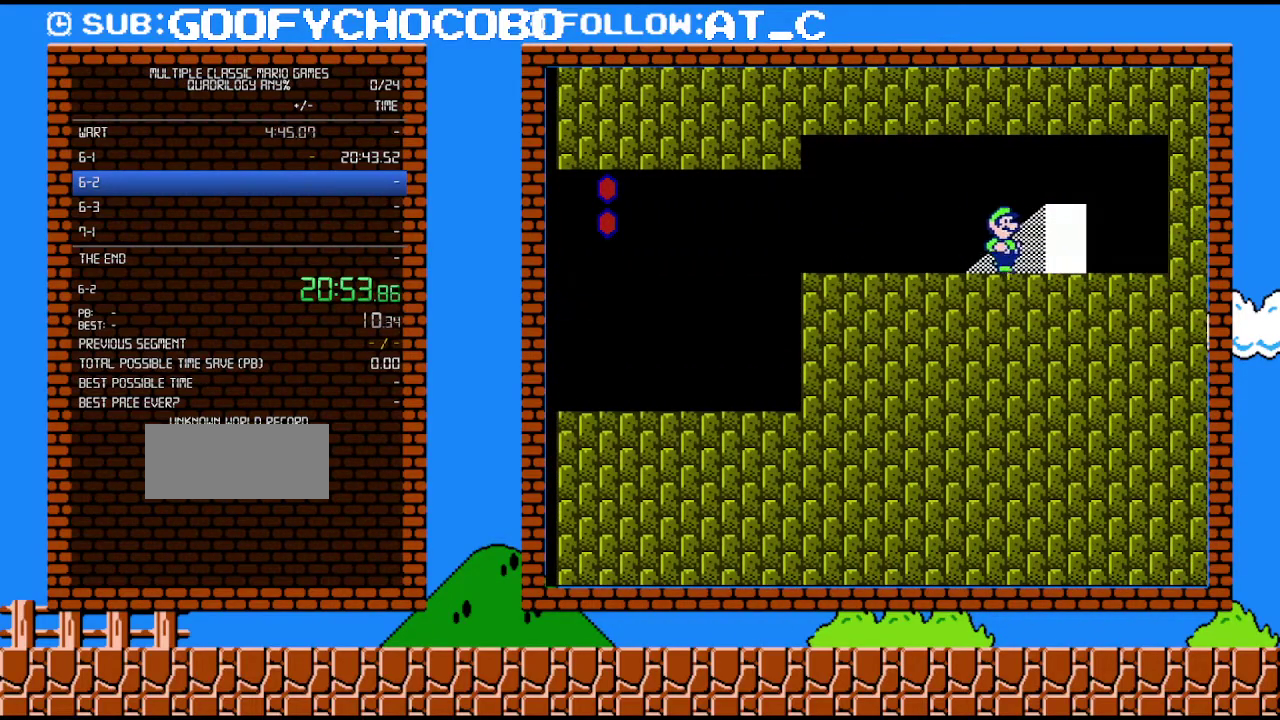
{"buttons": ["B"], "events": [[183, "DPAD_RIGHT", "up"]]}
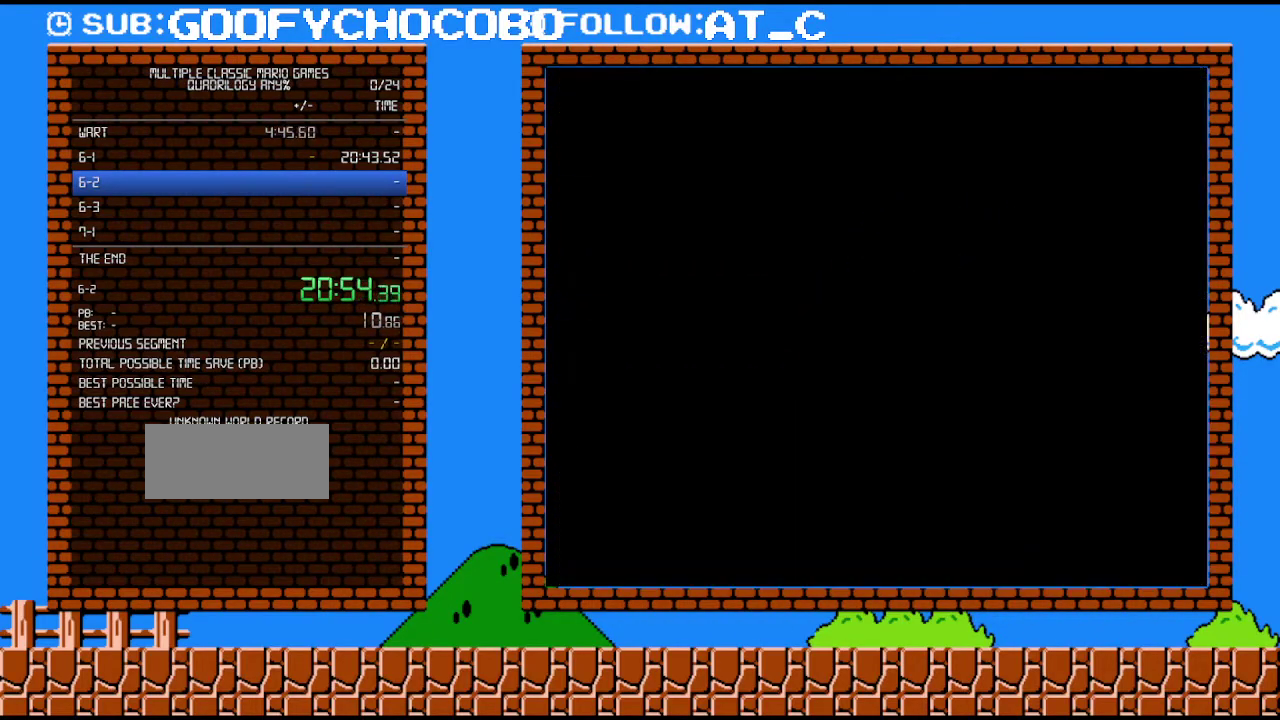
{"buttons": ["B", "DPAD_RIGHT"], "events": [[217, "DPAD_RIGHT", "down"]]}
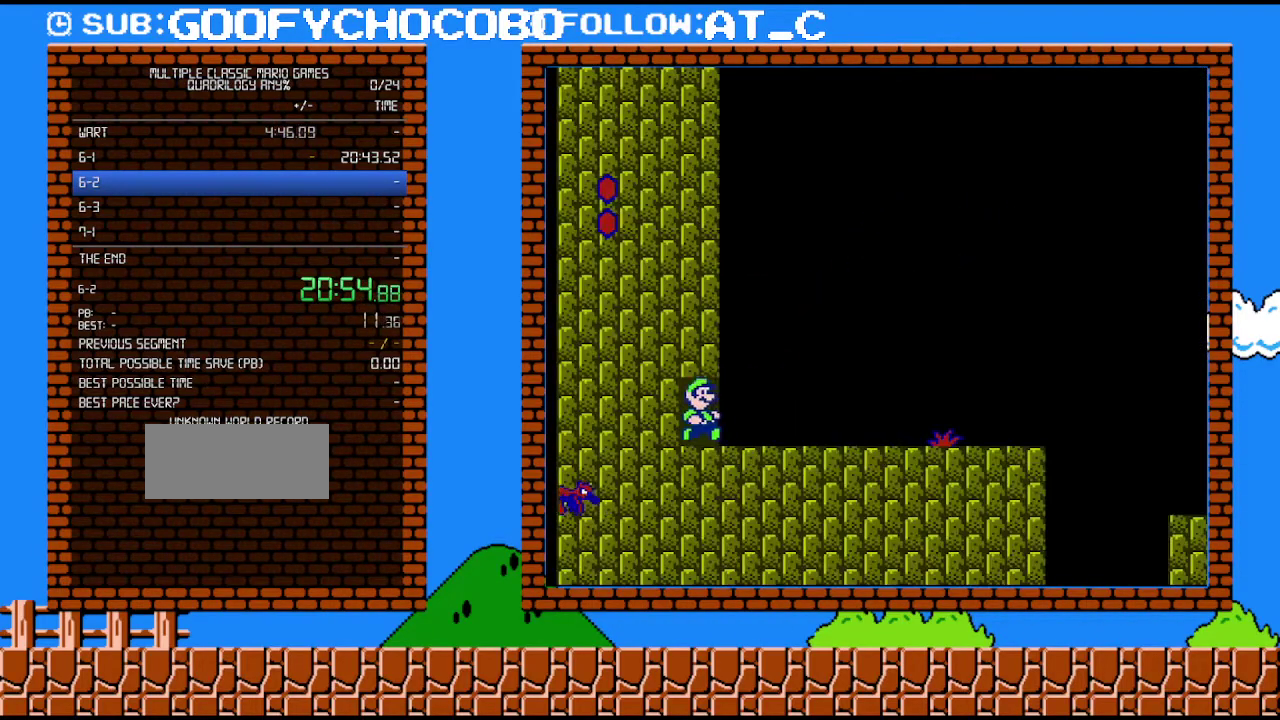
{"buttons": ["B", "DPAD_RIGHT"], "events": []}
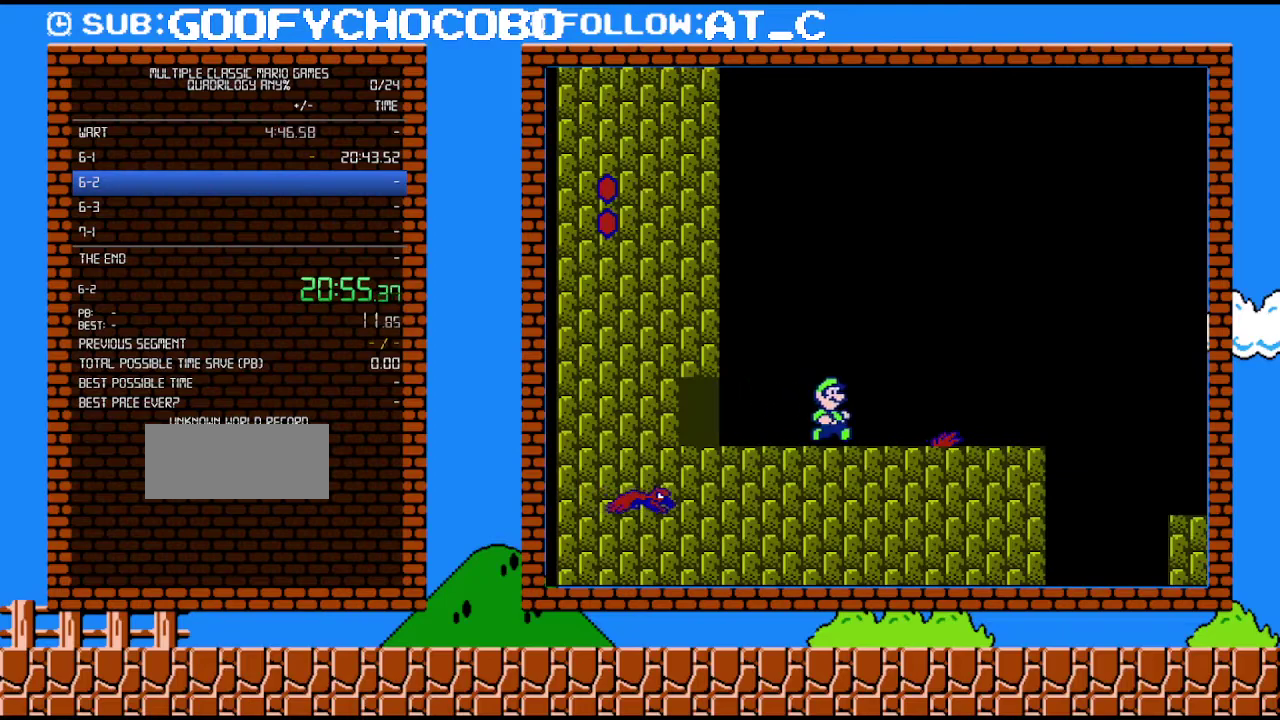
{"buttons": ["B", "DPAD_RIGHT"], "events": []}
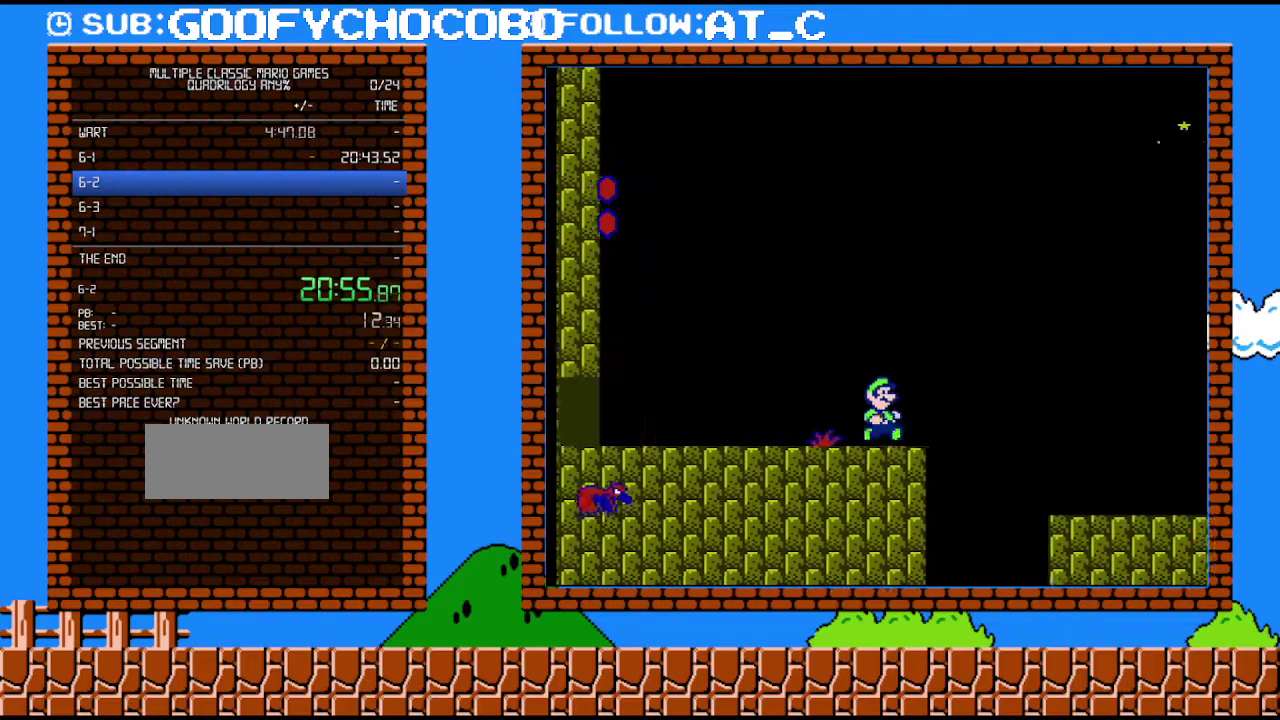
{"buttons": ["B", "DPAD_RIGHT"], "events": []}
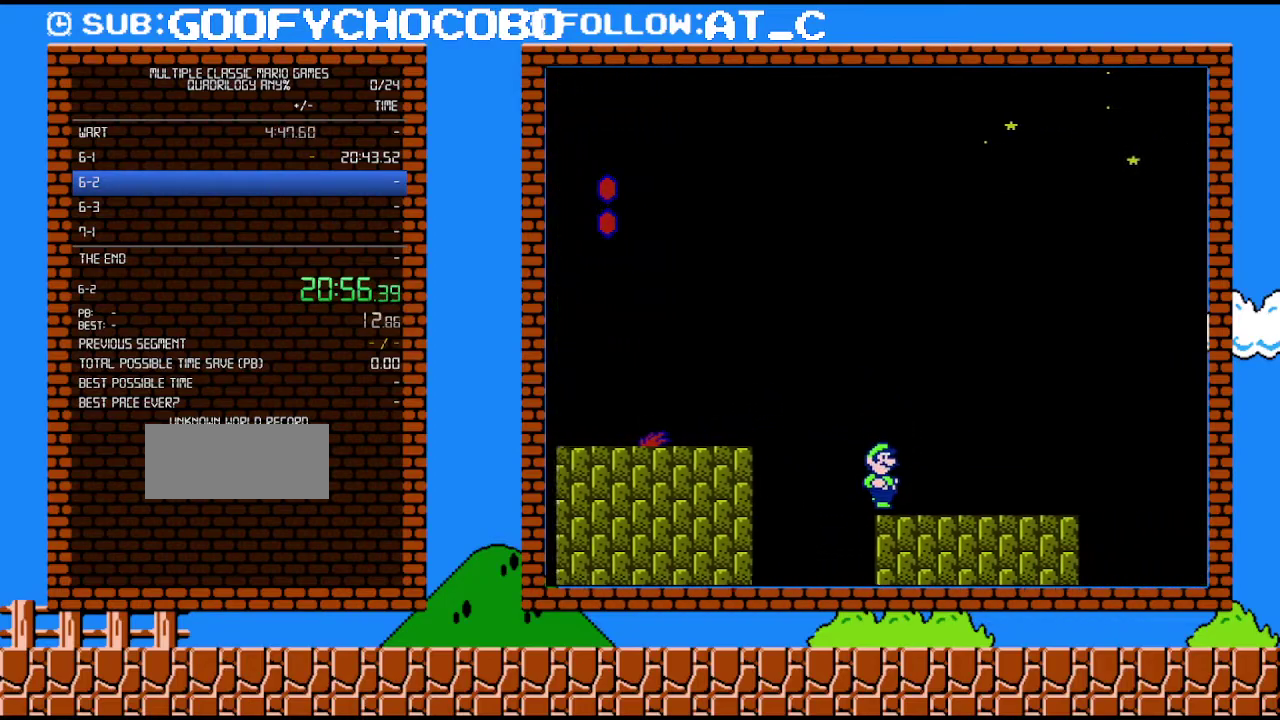
{"buttons": ["A", "B", "DPAD_RIGHT"], "events": [[183, "A", "down"]]}
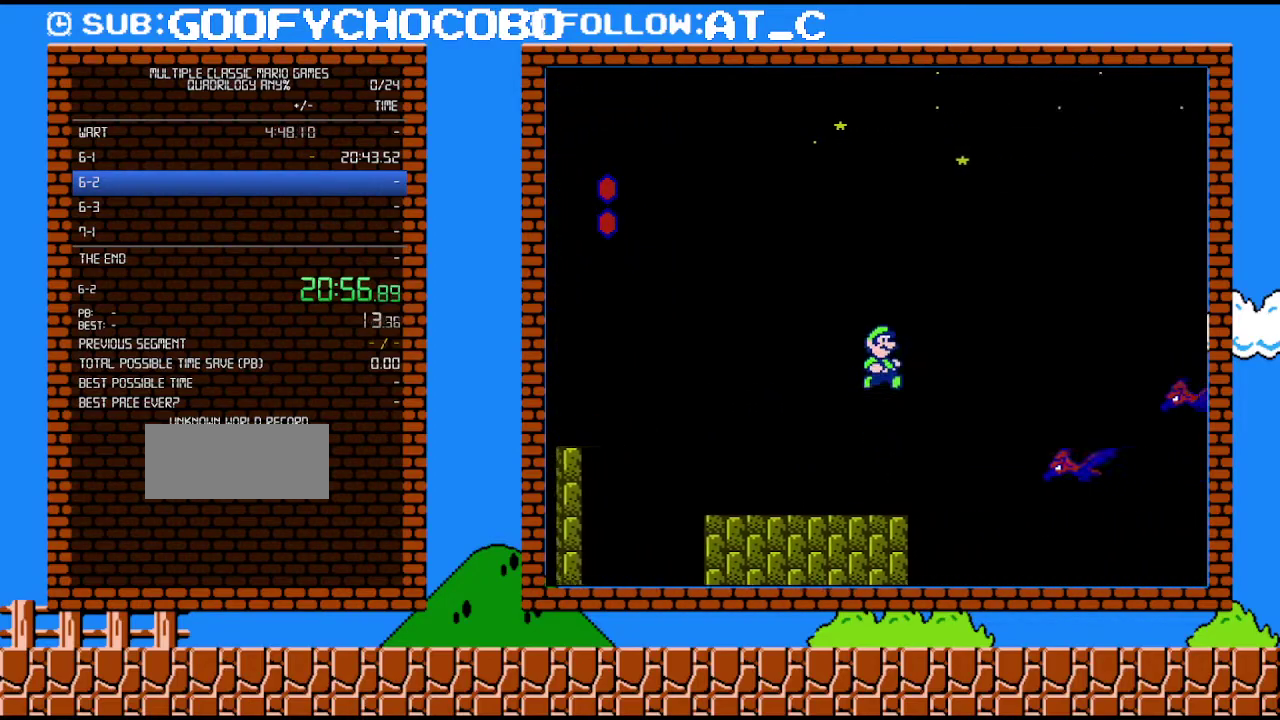
{"buttons": ["B", "DPAD_RIGHT"], "events": [[433, "A", "up"]]}
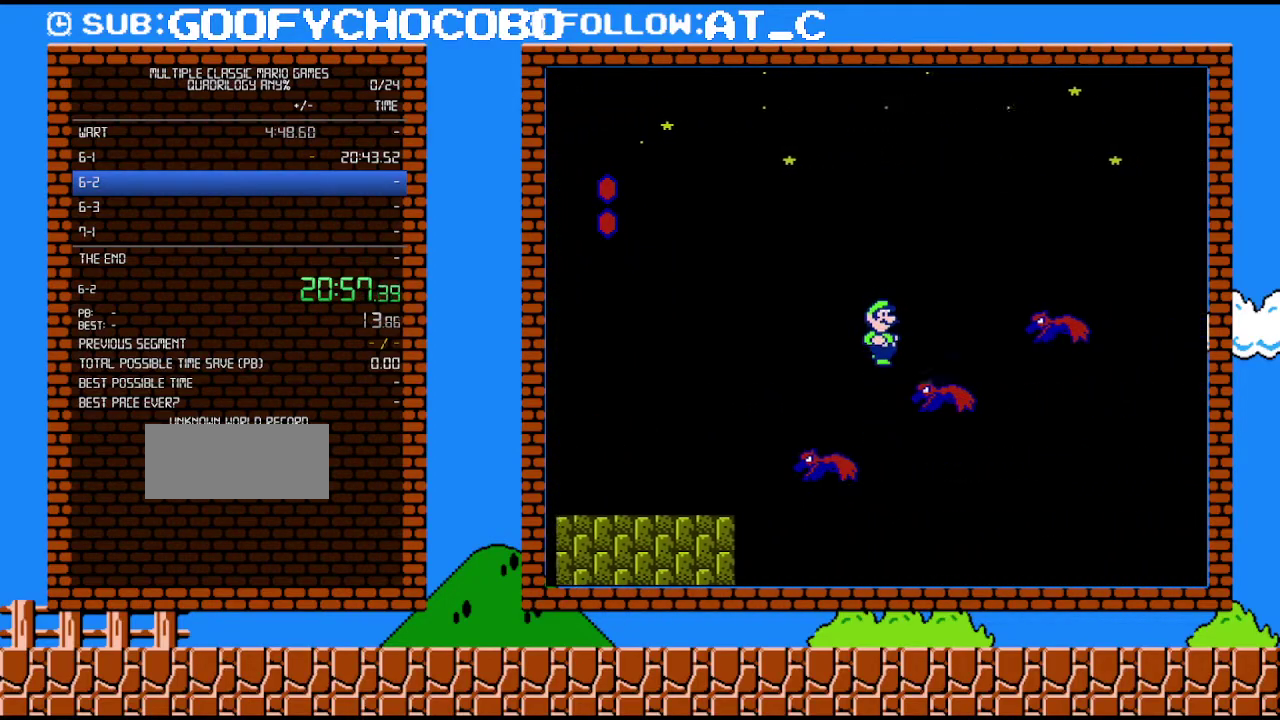
{"buttons": ["A", "B", "DPAD_RIGHT"], "events": [[233, "A", "down"], [400, "A", "up"], [467, "A", "down"]]}
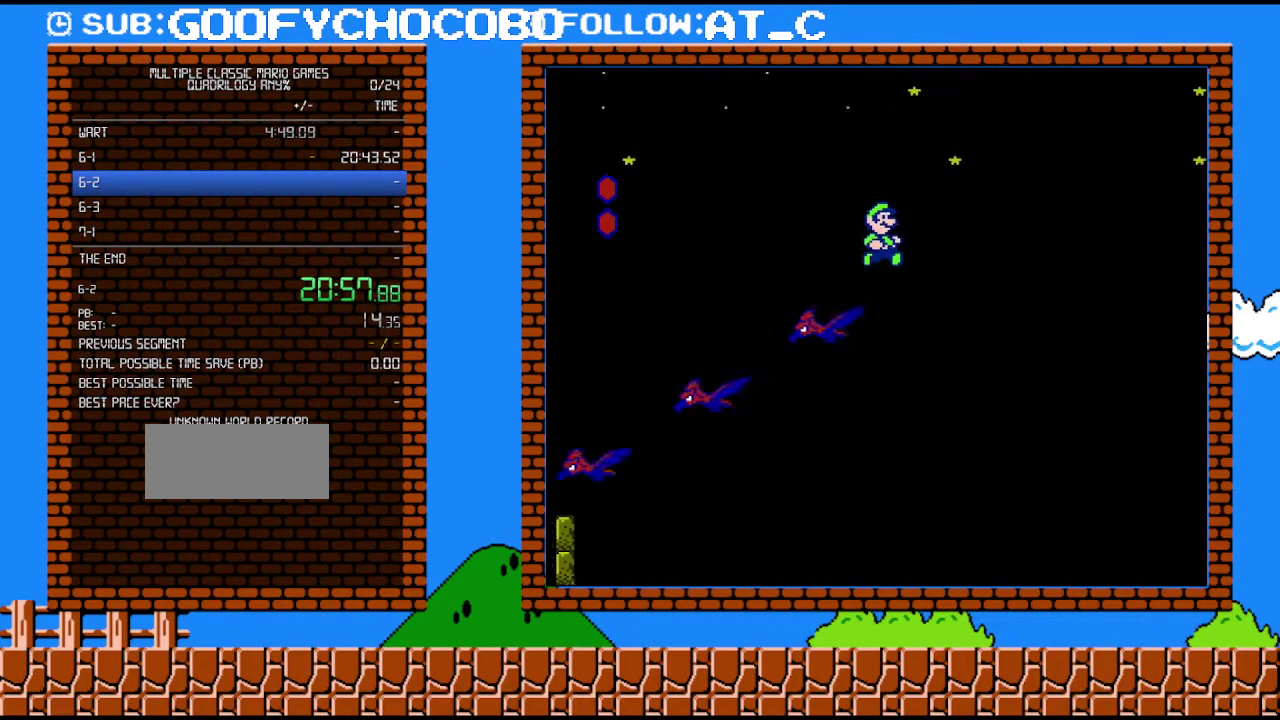
{"buttons": ["A", "B", "DPAD_RIGHT"], "events": []}
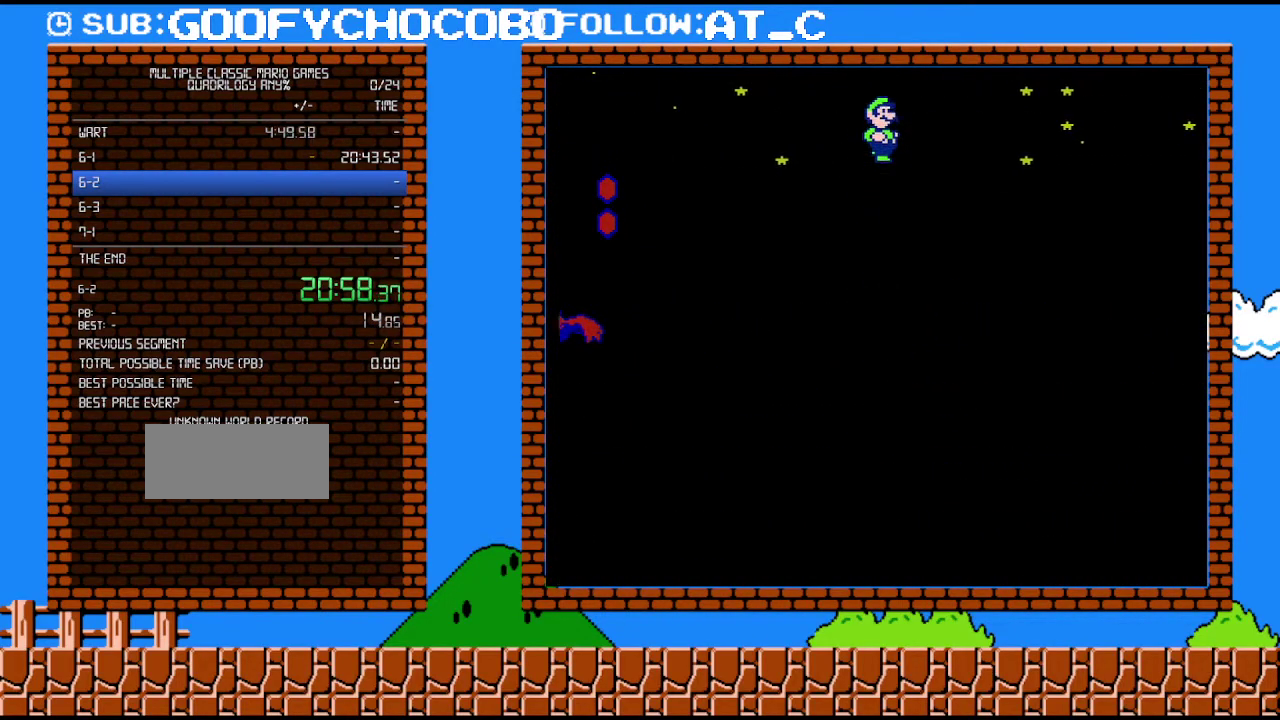
{"buttons": ["A", "B", "DPAD_RIGHT"], "events": []}
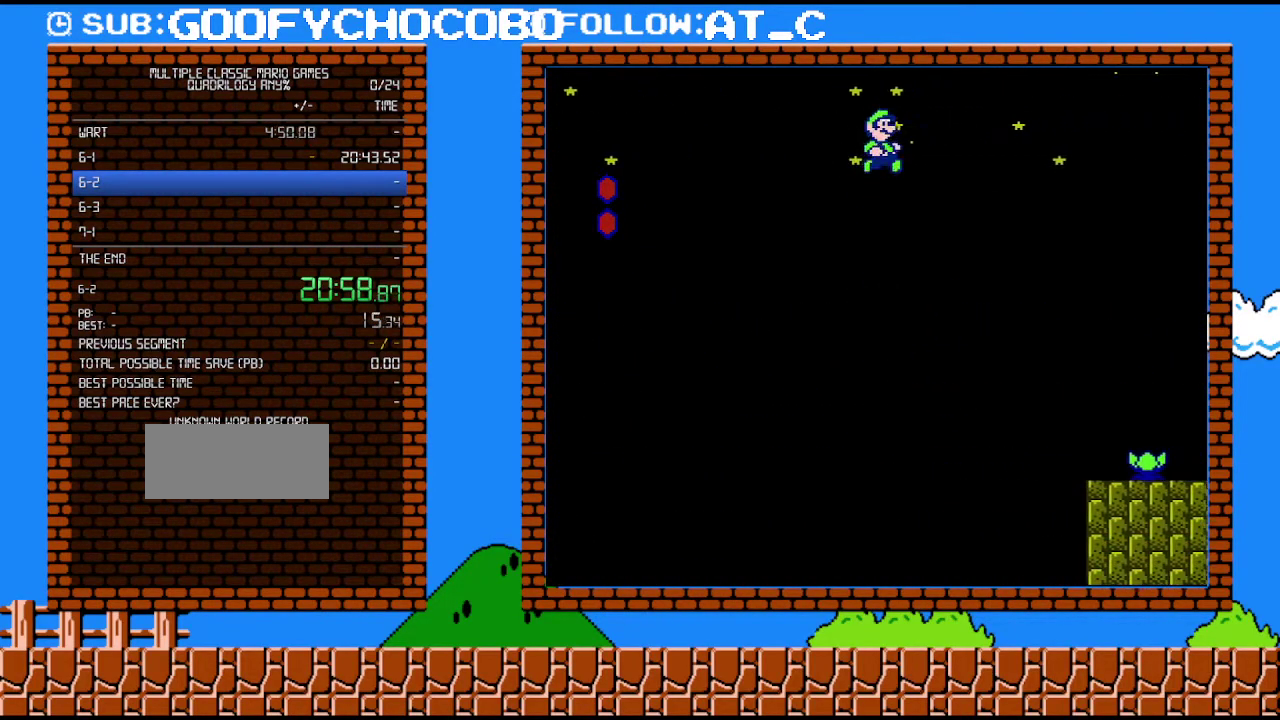
{"buttons": ["B", "DPAD_RIGHT"], "events": [[117, "A", "up"]]}
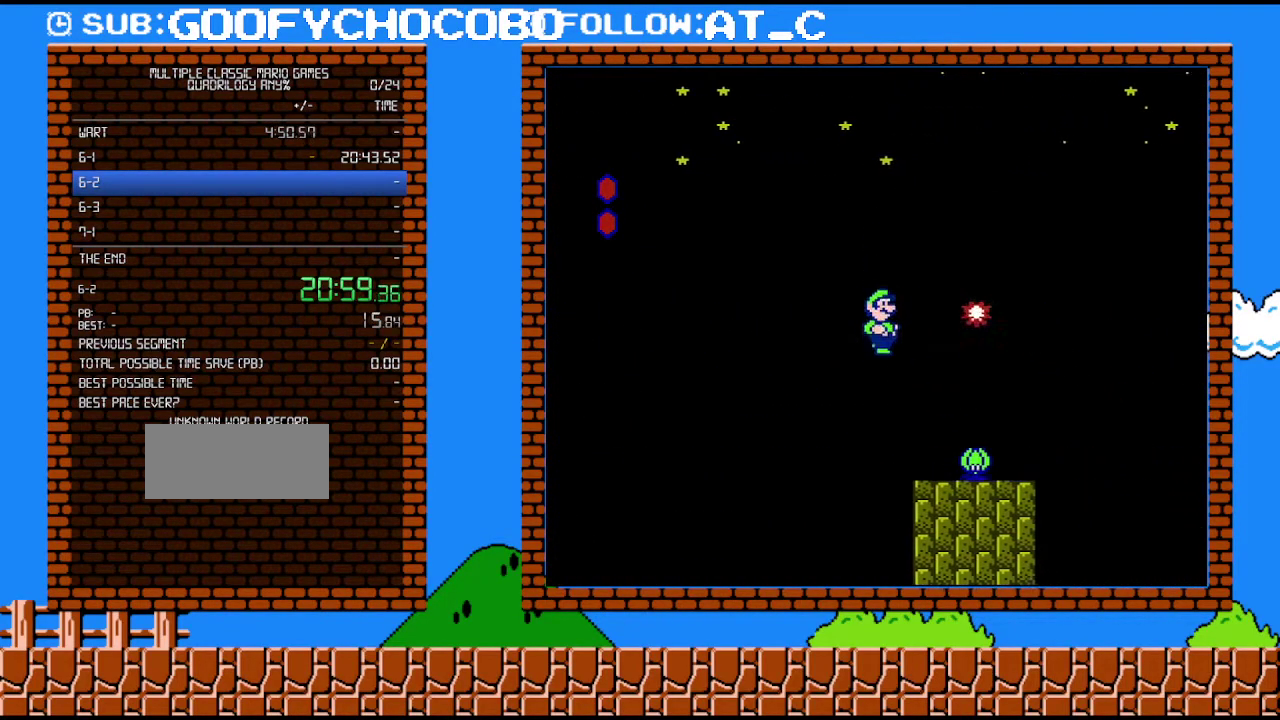
{"buttons": ["B", "DPAD_LEFT"], "events": [[50, "DPAD_RIGHT", "up"], [83, "DPAD_LEFT", "down"]]}
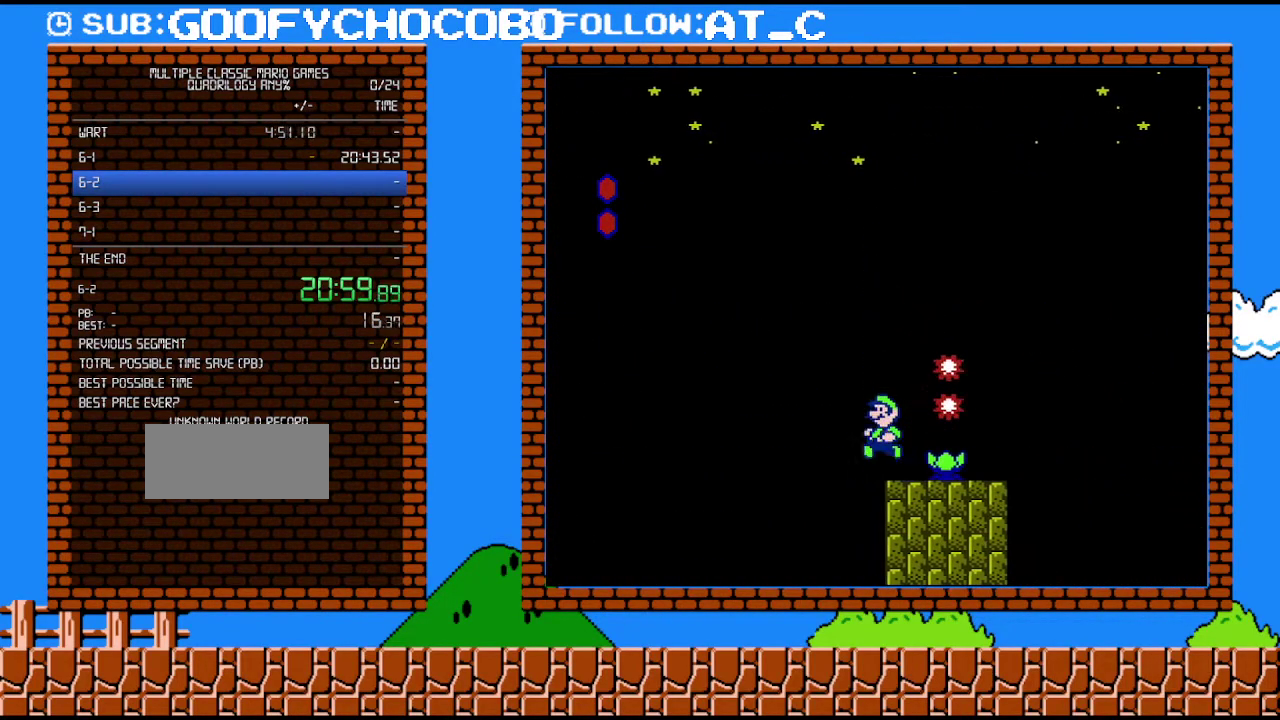
{"buttons": ["B"], "events": [[50, "A", "down"], [83, "DPAD_LEFT", "up"], [150, "DPAD_RIGHT", "down"], [367, "A", "up"], [367, "DPAD_RIGHT", "up"]]}
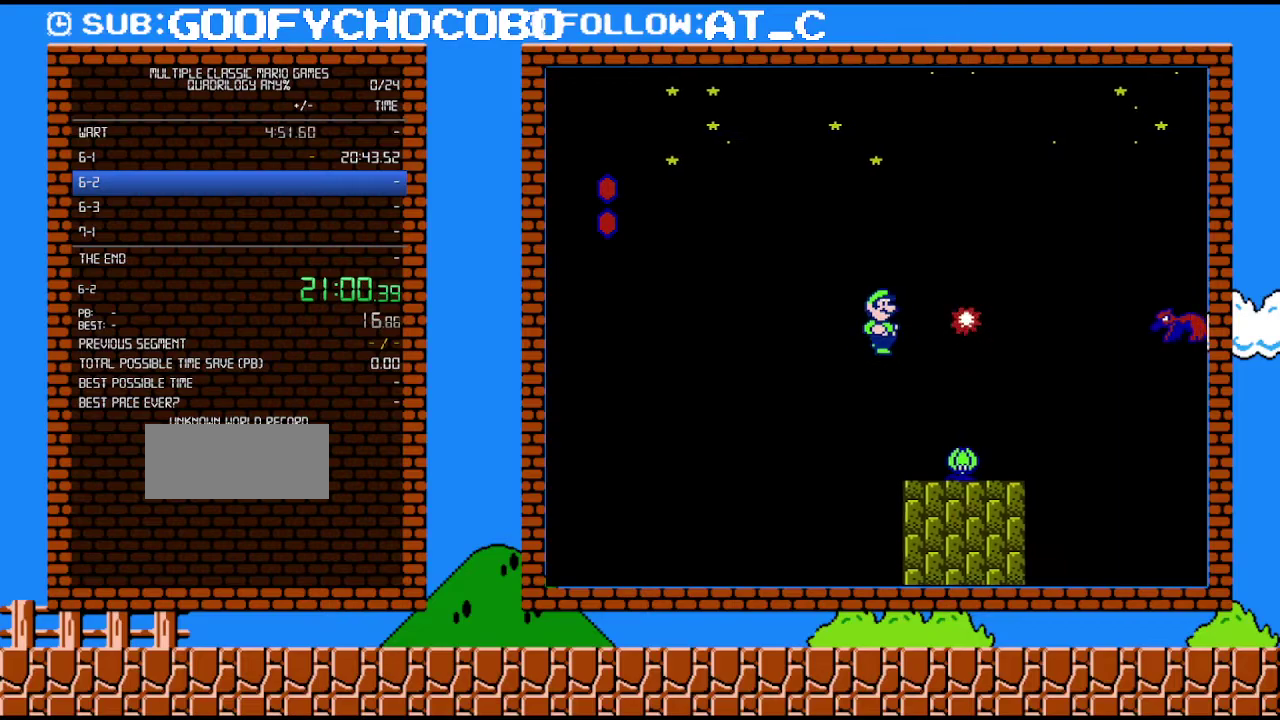
{"buttons": ["B", "DPAD_LEFT"], "events": [[183, "DPAD_RIGHT", "down"], [250, "DPAD_RIGHT", "up"], [467, "DPAD_LEFT", "down"]]}
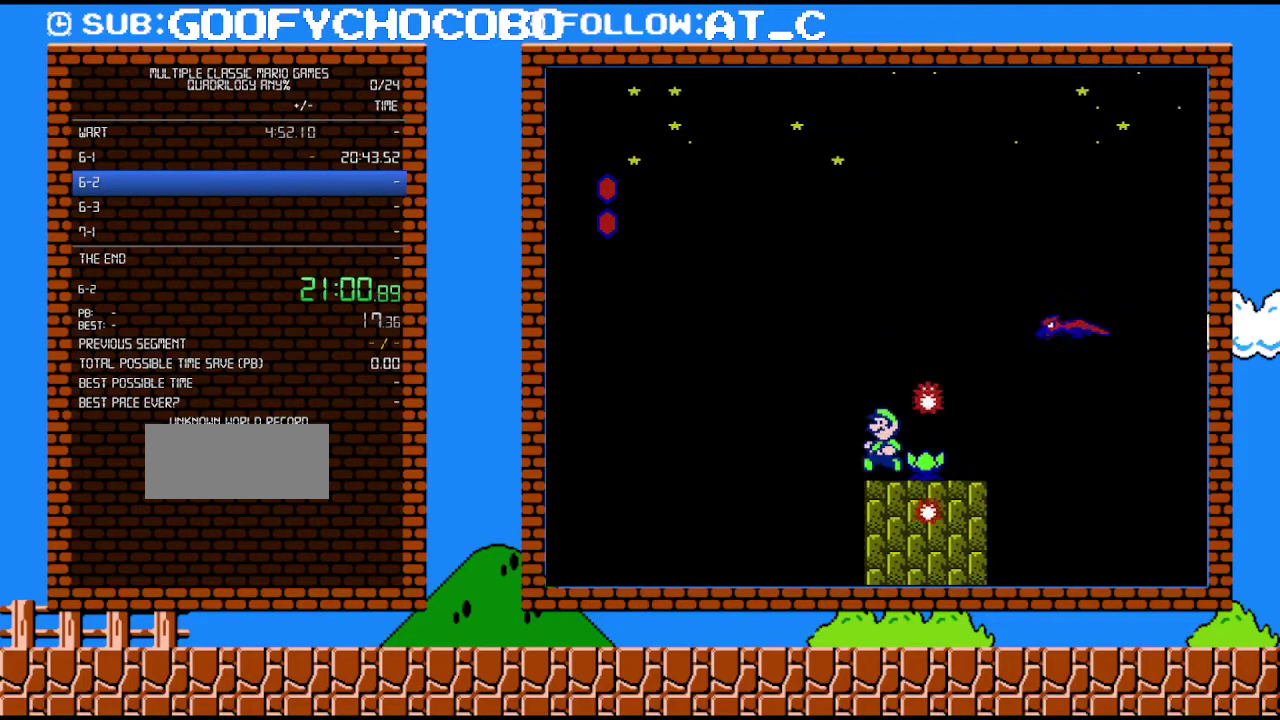
{"buttons": ["A", "B", "DPAD_UP"], "events": [[50, "DPAD_LEFT", "up"], [267, "DPAD_LEFT", "down"], [433, "A", "down"], [500, "DPAD_LEFT", "up"], [500, "DPAD_UP", "down"]]}
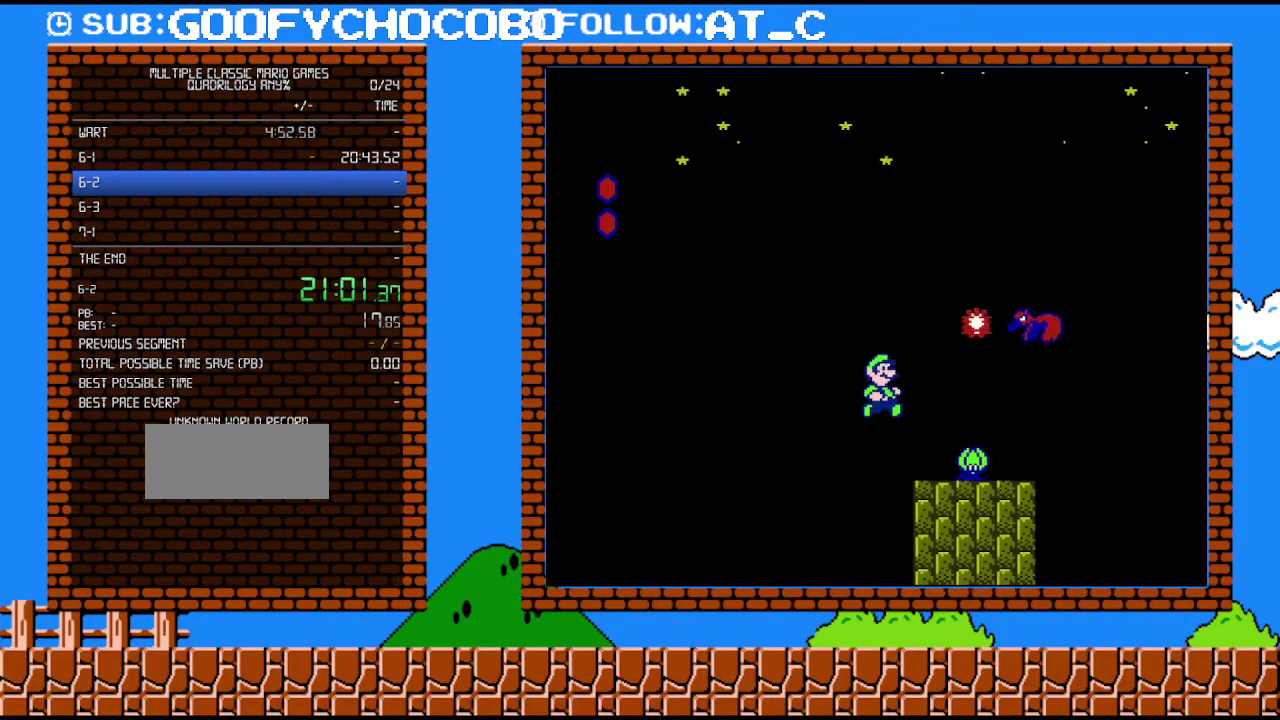
{"buttons": ["A", "B", "DPAD_RIGHT"], "events": [[33, "DPAD_RIGHT", "down"], [83, "DPAD_UP", "up"], [117, "DPAD_RIGHT", "up"], [233, "DPAD_RIGHT", "down"]]}
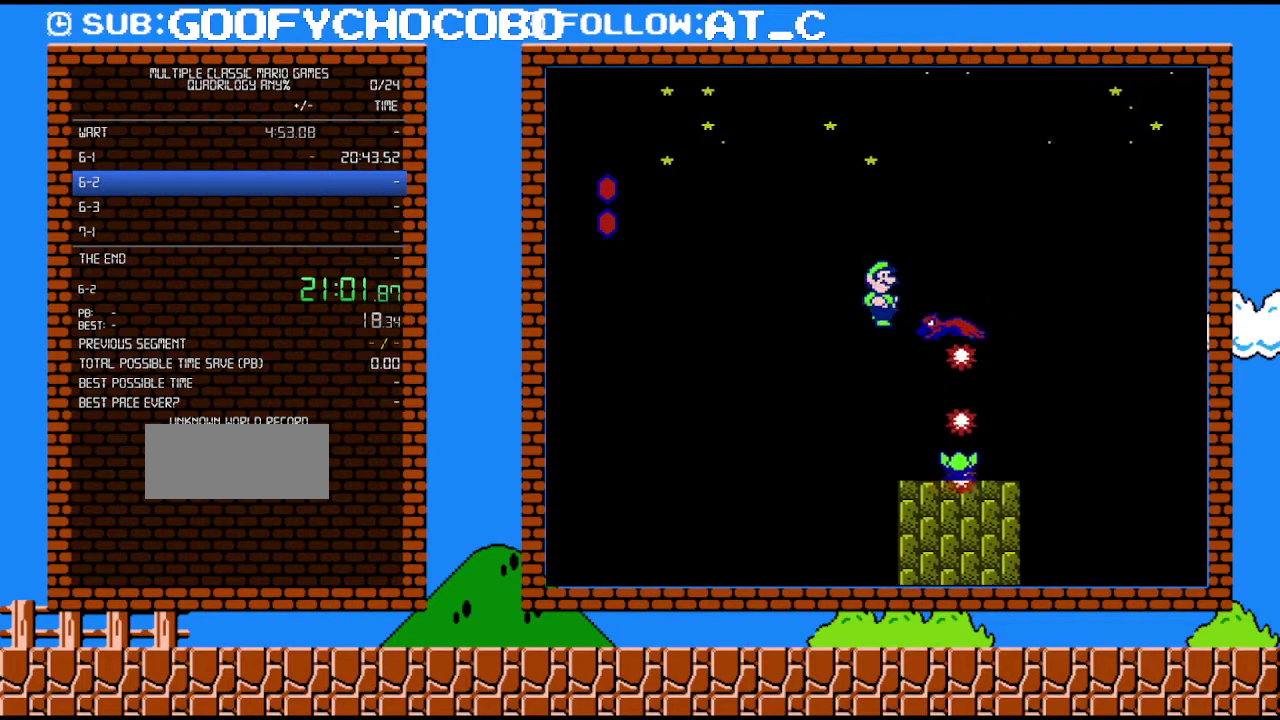
{"buttons": ["A", "B", "DPAD_RIGHT"], "events": [[117, "A", "up"], [283, "A", "down"]]}
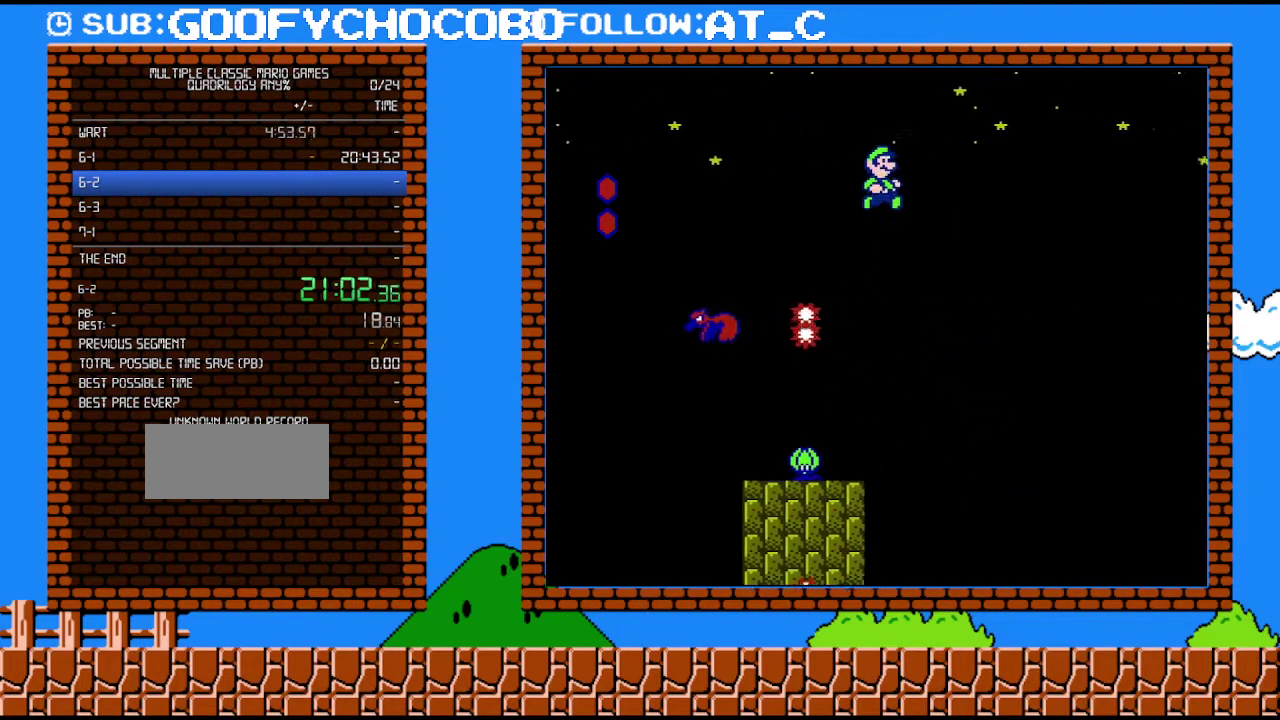
{"buttons": ["A", "B", "DPAD_RIGHT"], "events": []}
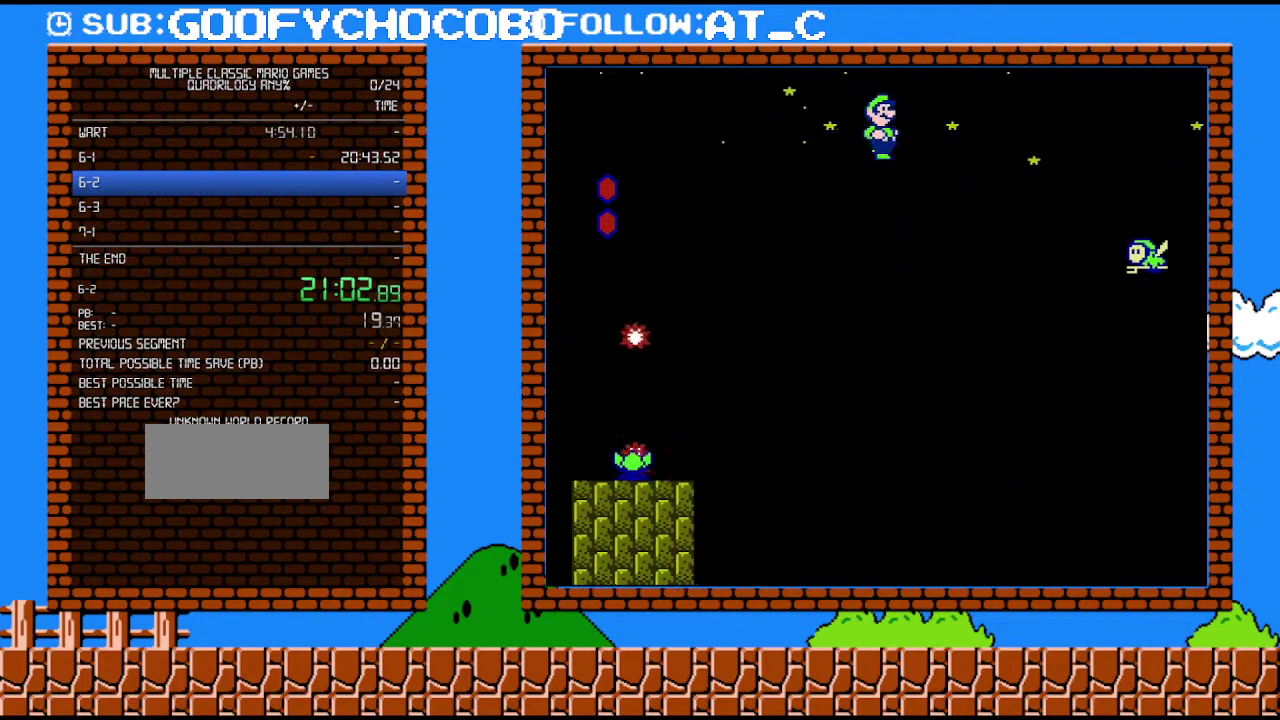
{"buttons": ["A", "B", "DPAD_RIGHT"], "events": []}
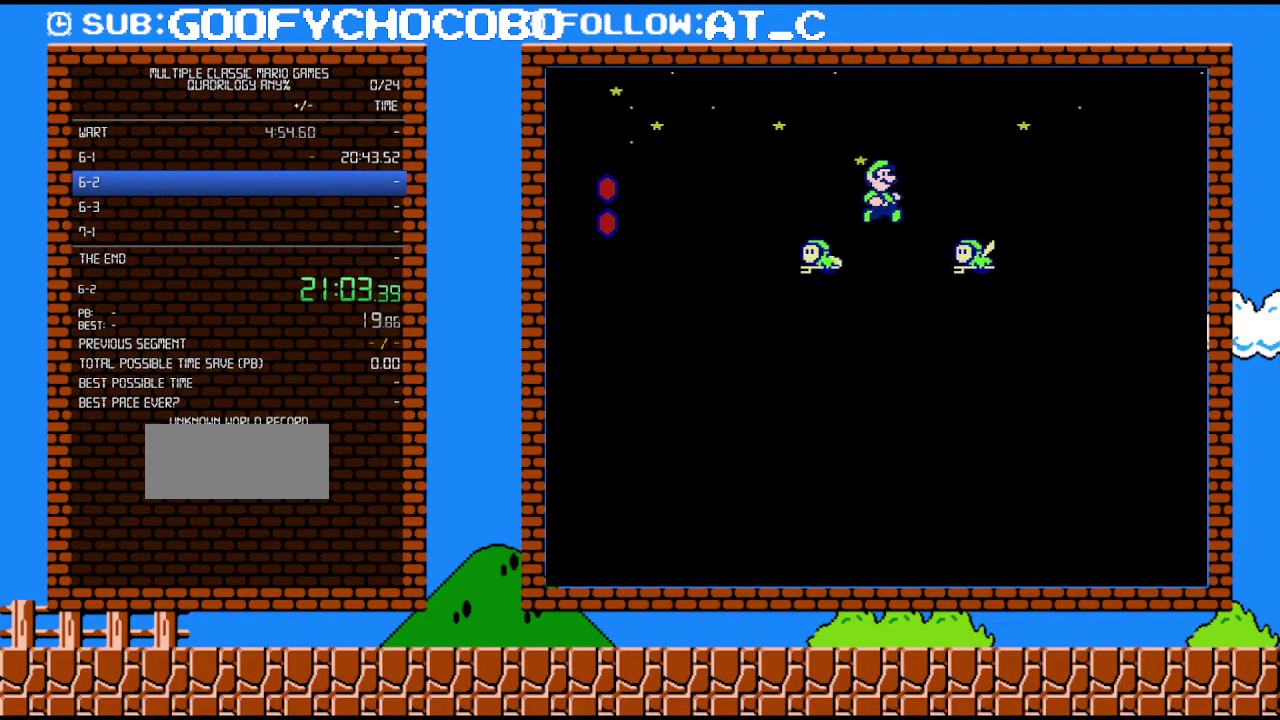
{"buttons": ["A", "B", "DPAD_RIGHT"], "events": [[183, "A", "up"], [250, "A", "down"]]}
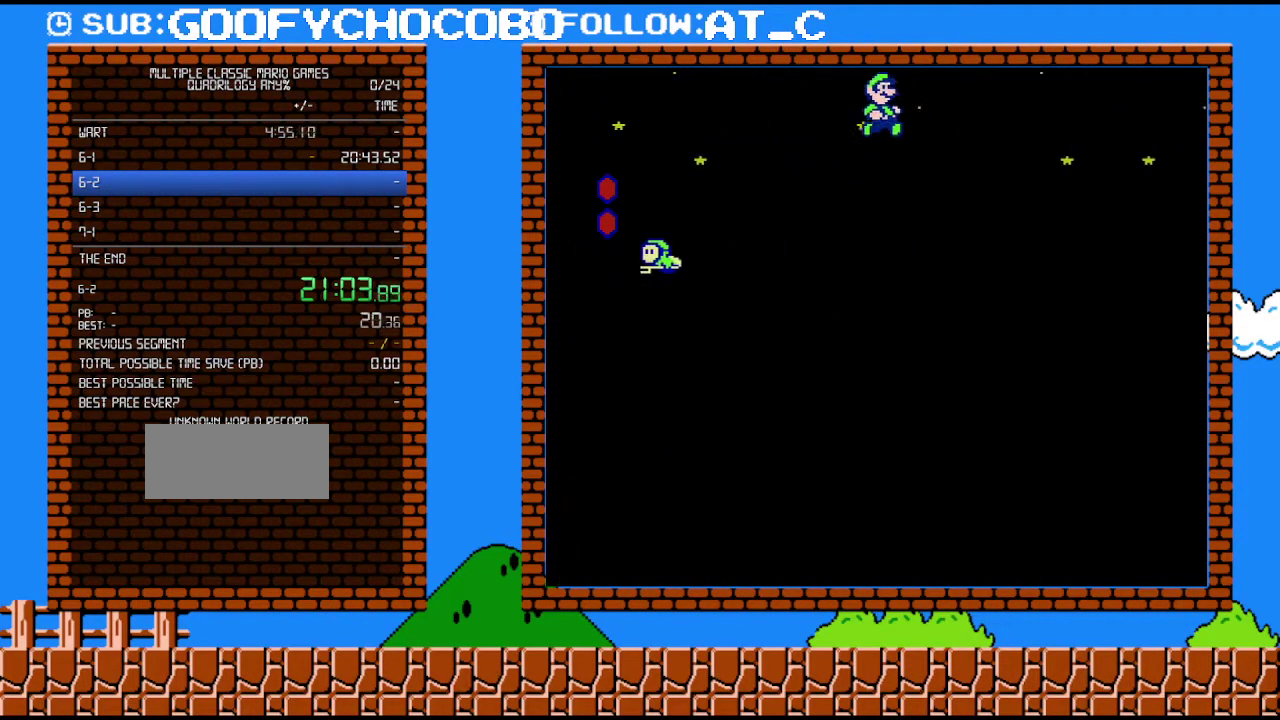
{"buttons": ["A", "B", "DPAD_RIGHT"], "events": []}
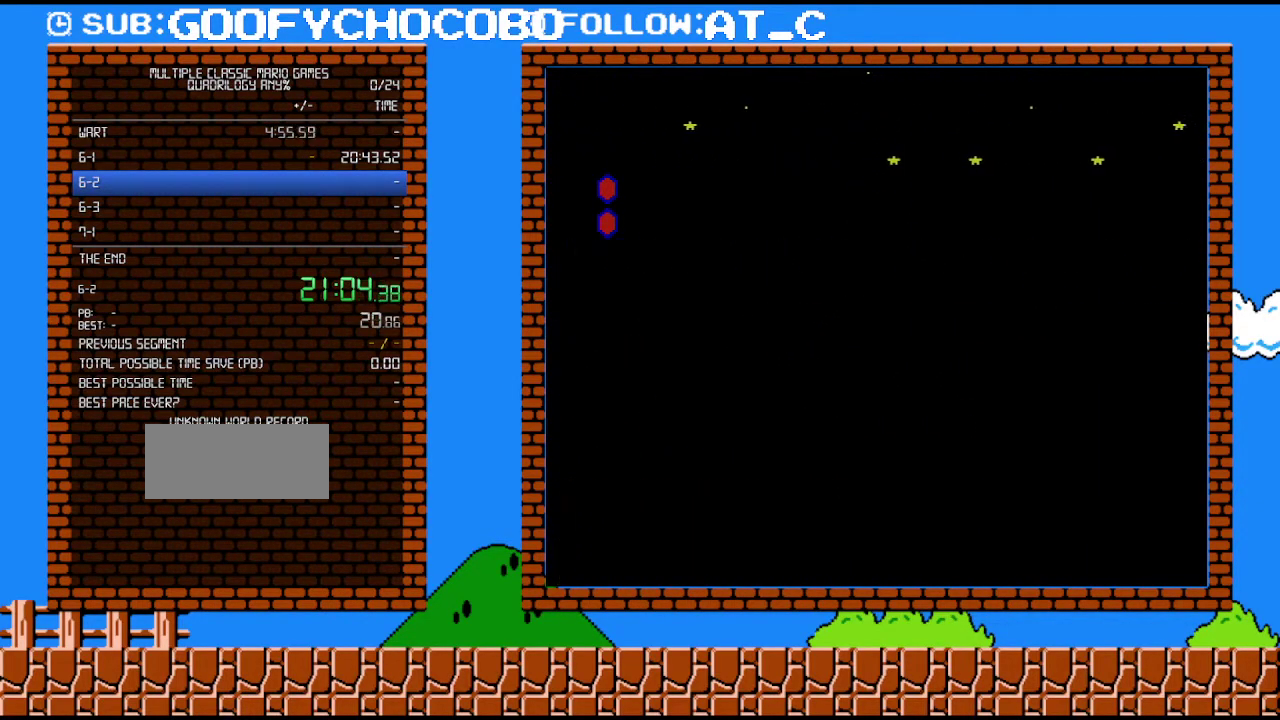
{"buttons": ["A", "B", "DPAD_RIGHT"], "events": []}
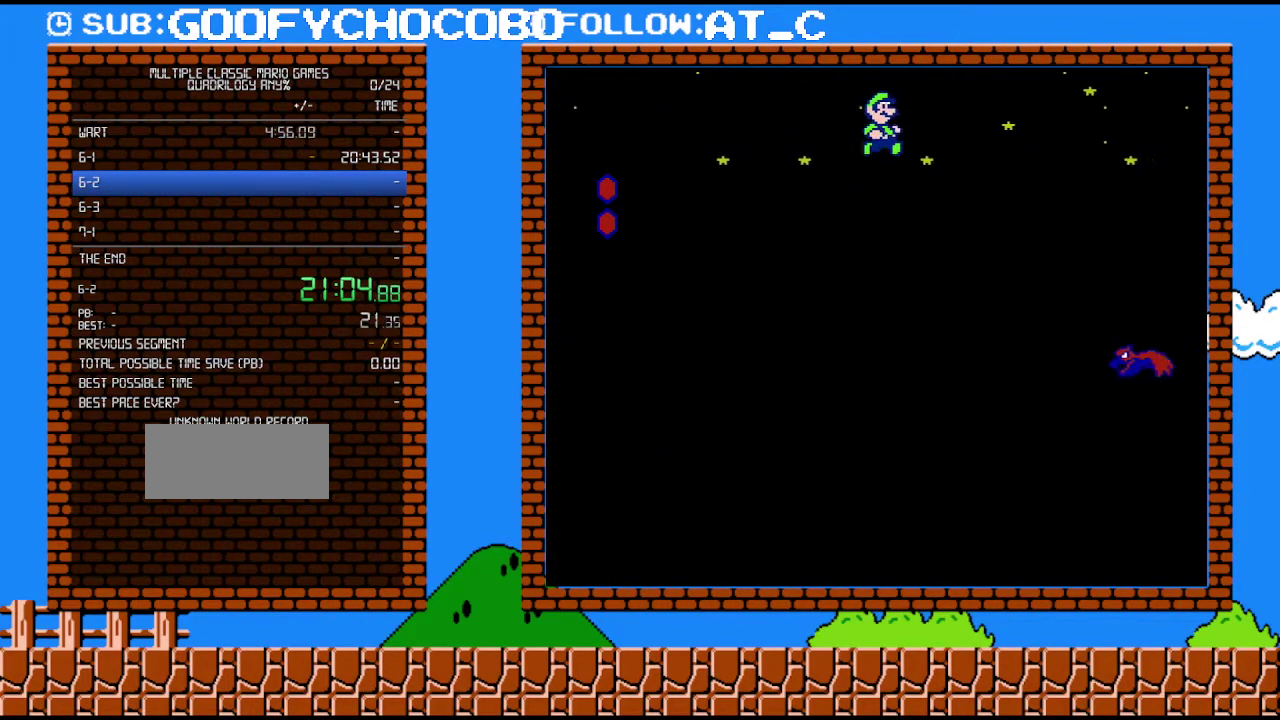
{"buttons": ["B", "DPAD_RIGHT"], "events": [[333, "A", "up"]]}
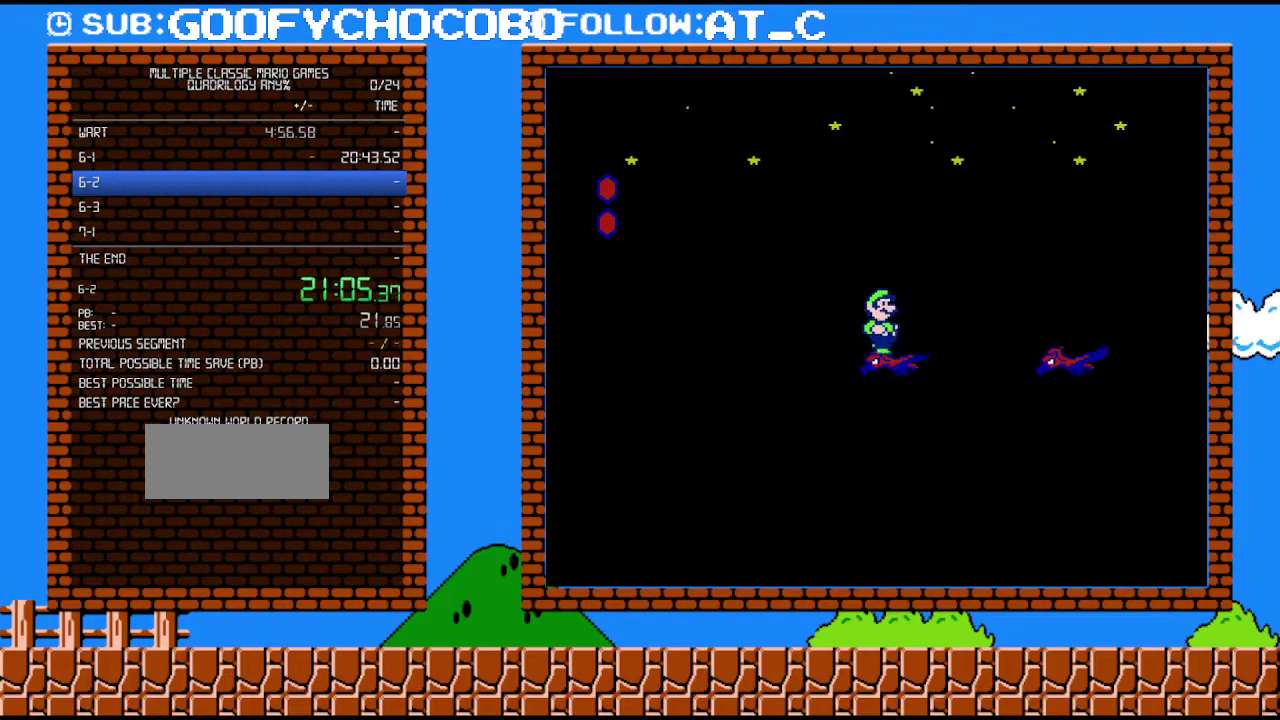
{"buttons": ["A", "B", "DPAD_RIGHT"], "events": [[150, "A", "down"]]}
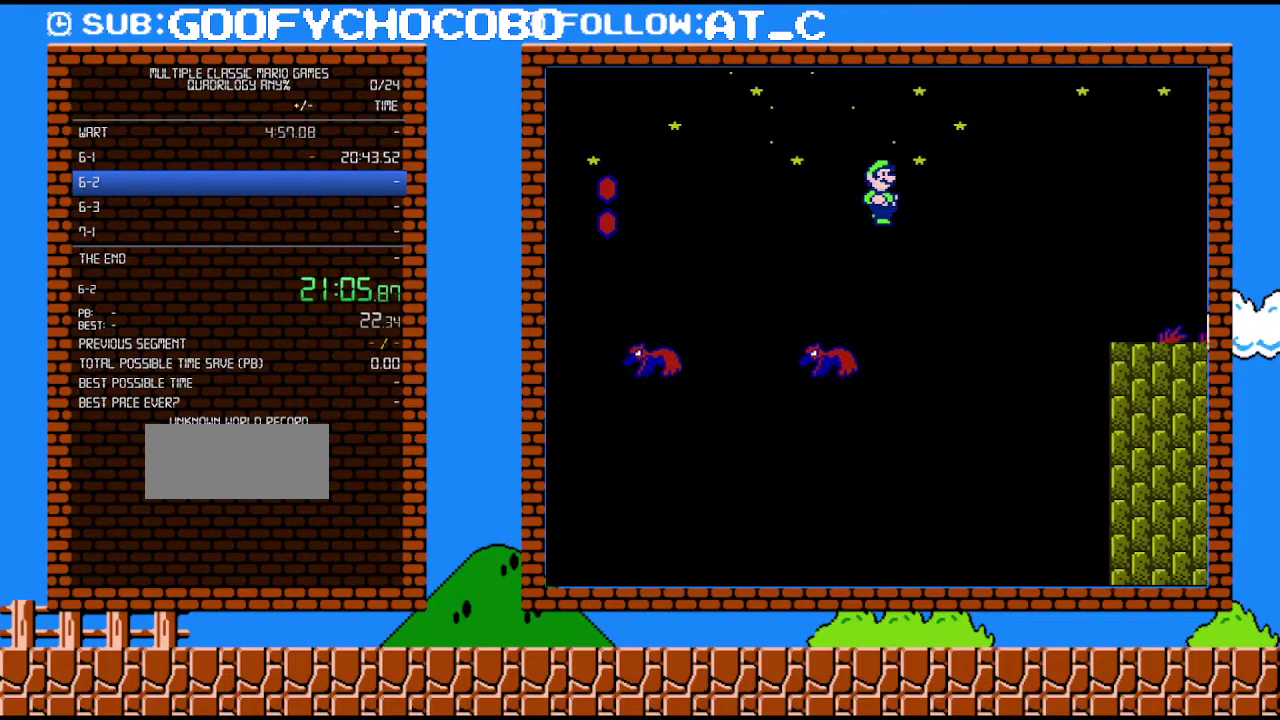
{"buttons": ["B", "DPAD_RIGHT"], "events": [[150, "A", "up"]]}
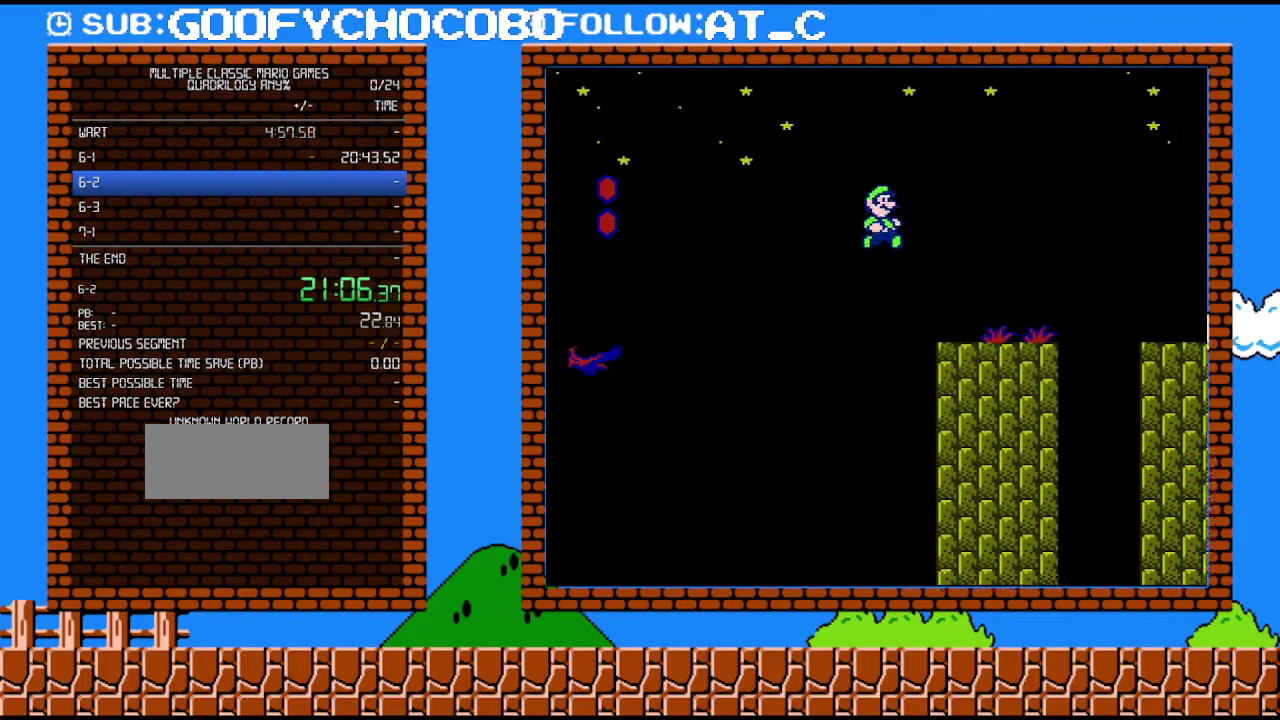
{"buttons": ["A", "B", "DPAD_RIGHT"], "events": [[367, "A", "down"]]}
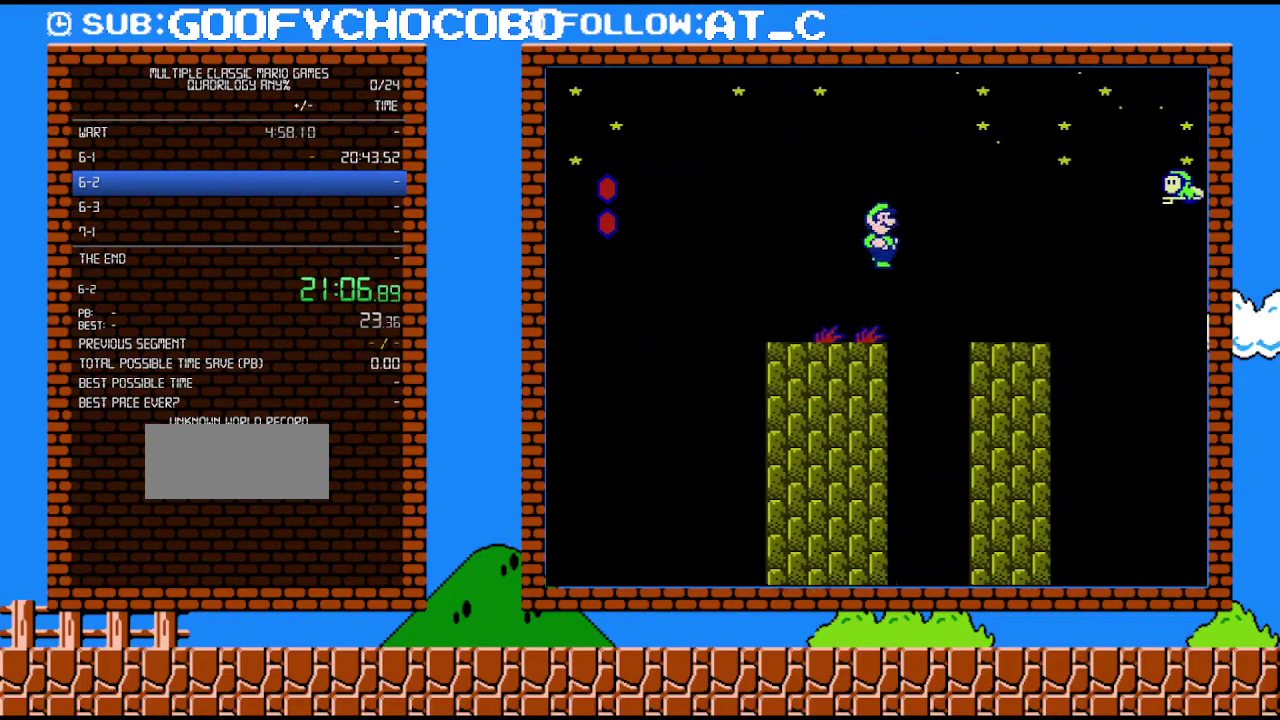
{"buttons": ["B", "DPAD_RIGHT"], "events": [[433, "A", "up"]]}
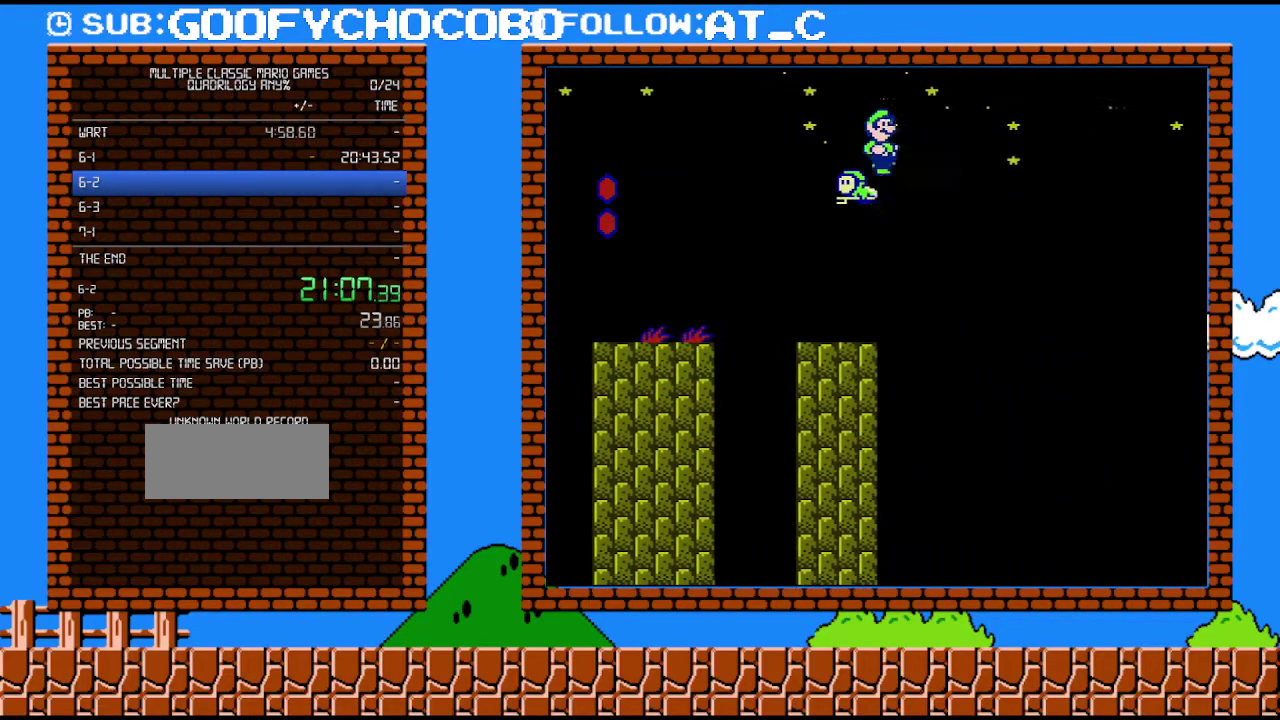
{"buttons": ["A", "B", "DPAD_RIGHT"], "events": [[50, "A", "down"]]}